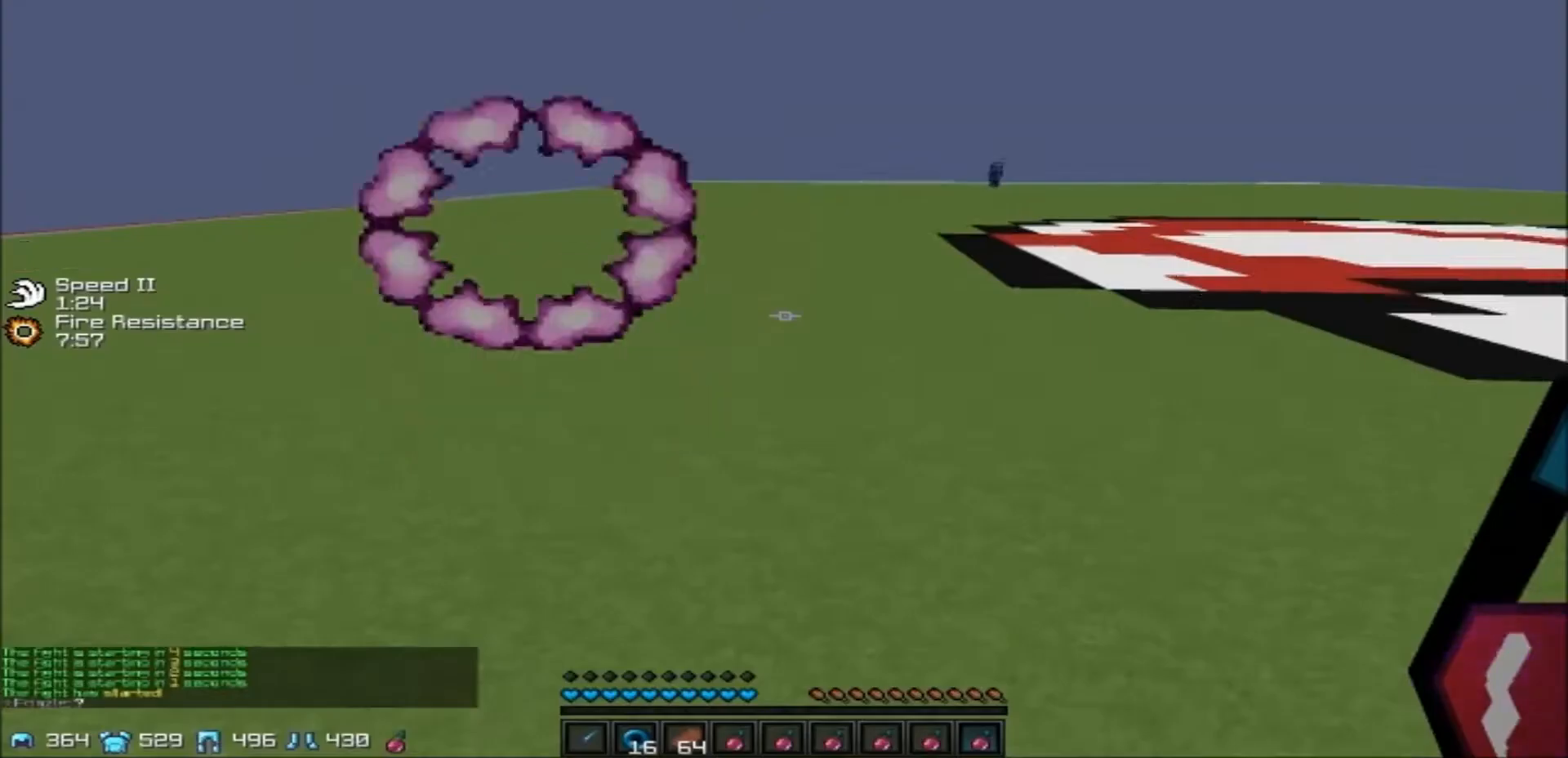
Gameplay with keyboard; each line is a JSON object with the keys held at the frame after it. "events" lists presses ("down") and releases ("up") of "a", "d", "s" and "w" between this image and that frame as [ms after this image, input, new state], when the widget could be followed in between. No other keys are recorded. Mouse input is not recorded.
{"keys": ["w"], "events": [[167, "w", "down"]]}
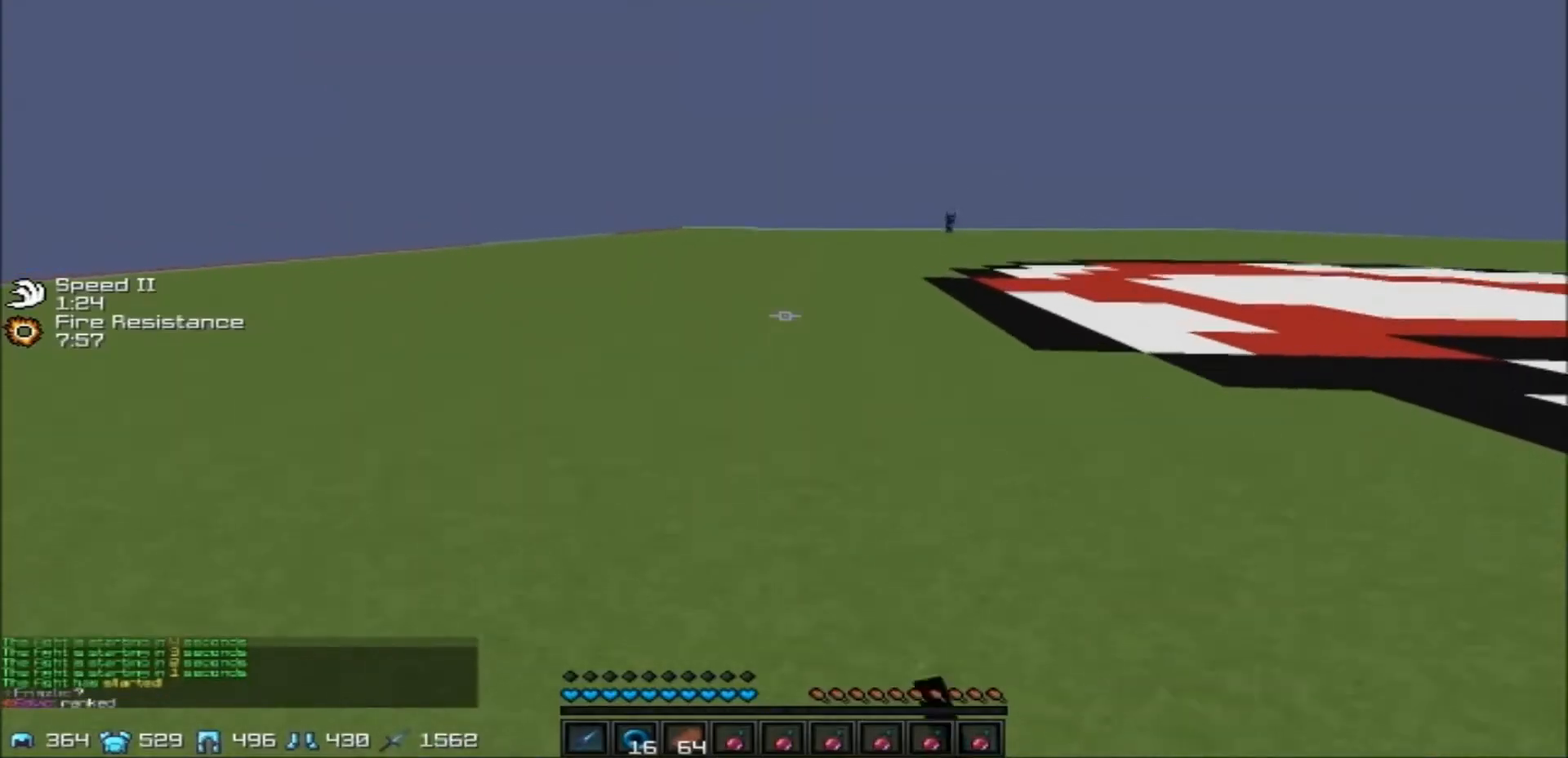
{"keys": ["d", "w"], "events": [[467, "d", "down"]]}
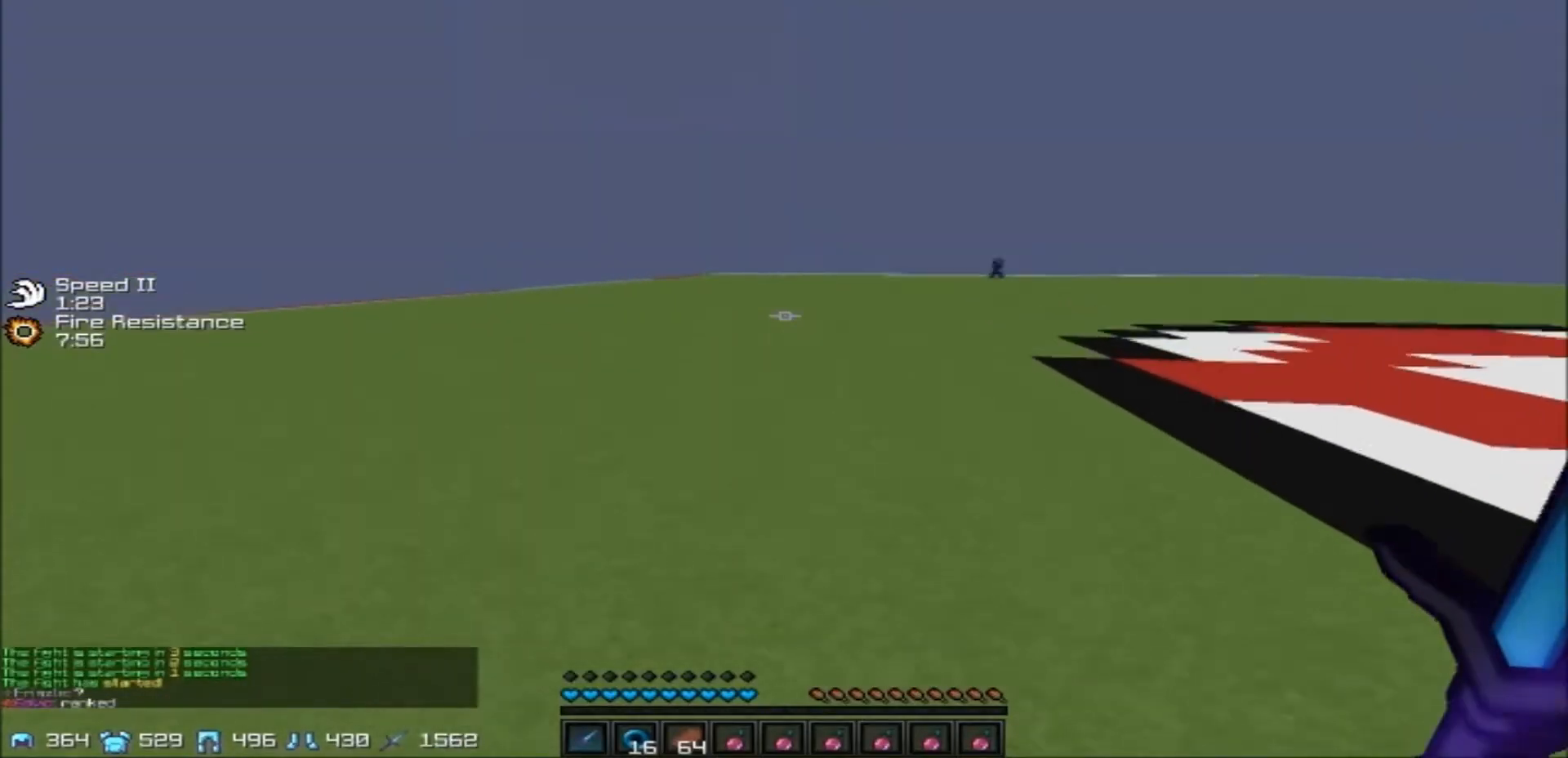
{"keys": ["w"], "events": [[433, "d", "up"]]}
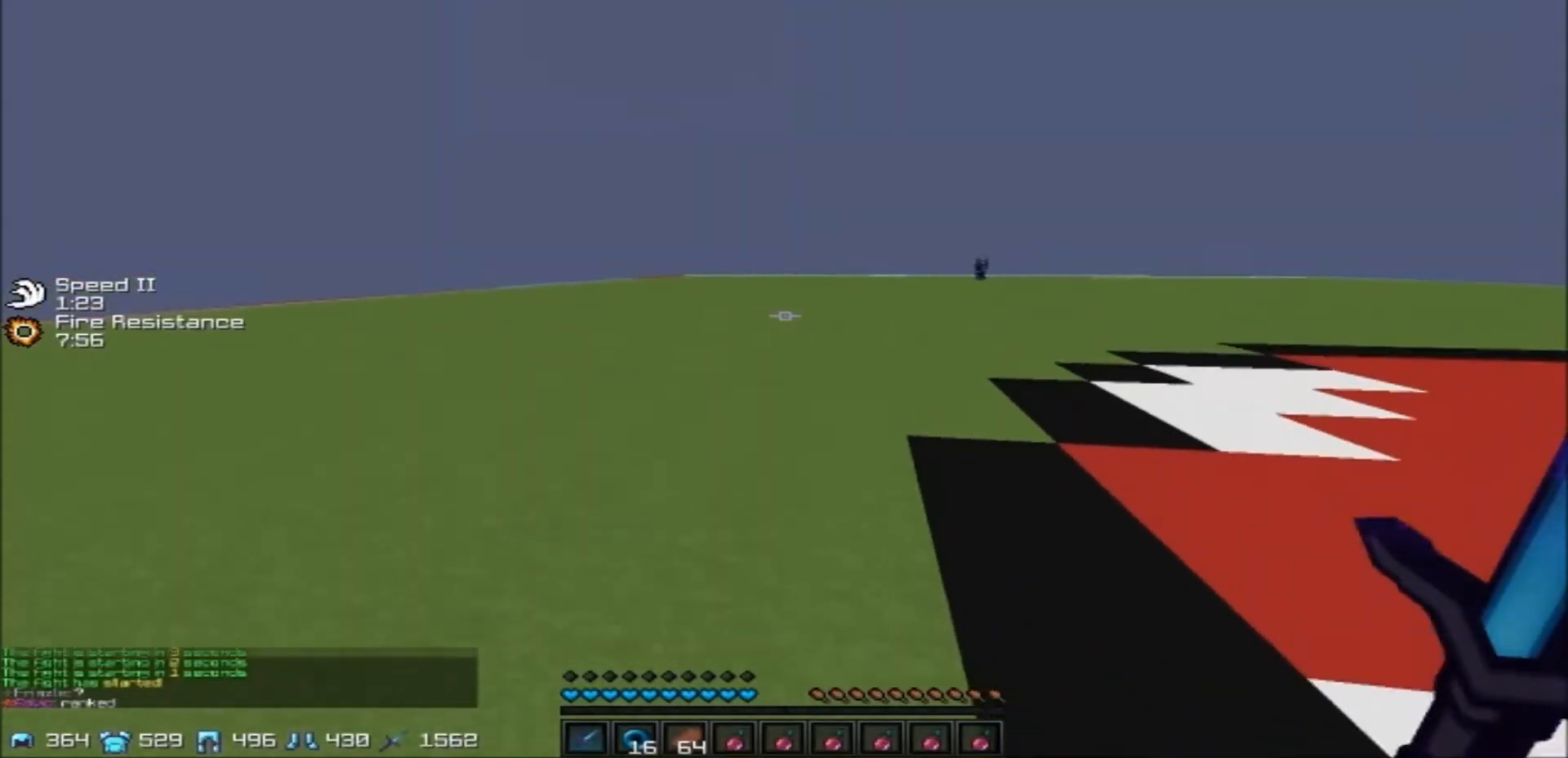
{"keys": ["w"], "events": []}
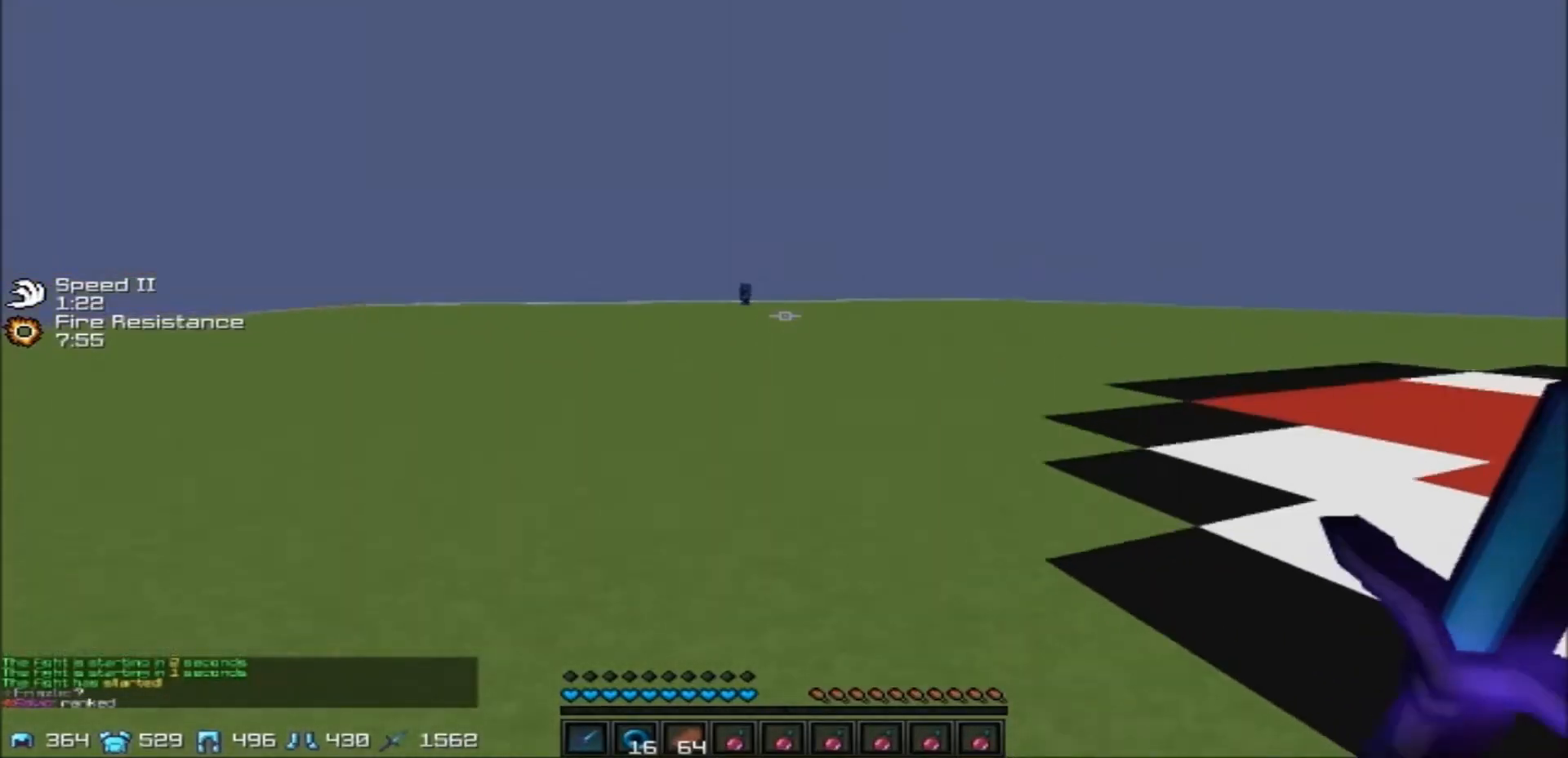
{"keys": ["w"], "events": [[67, "a", "down"], [234, "a", "up"]]}
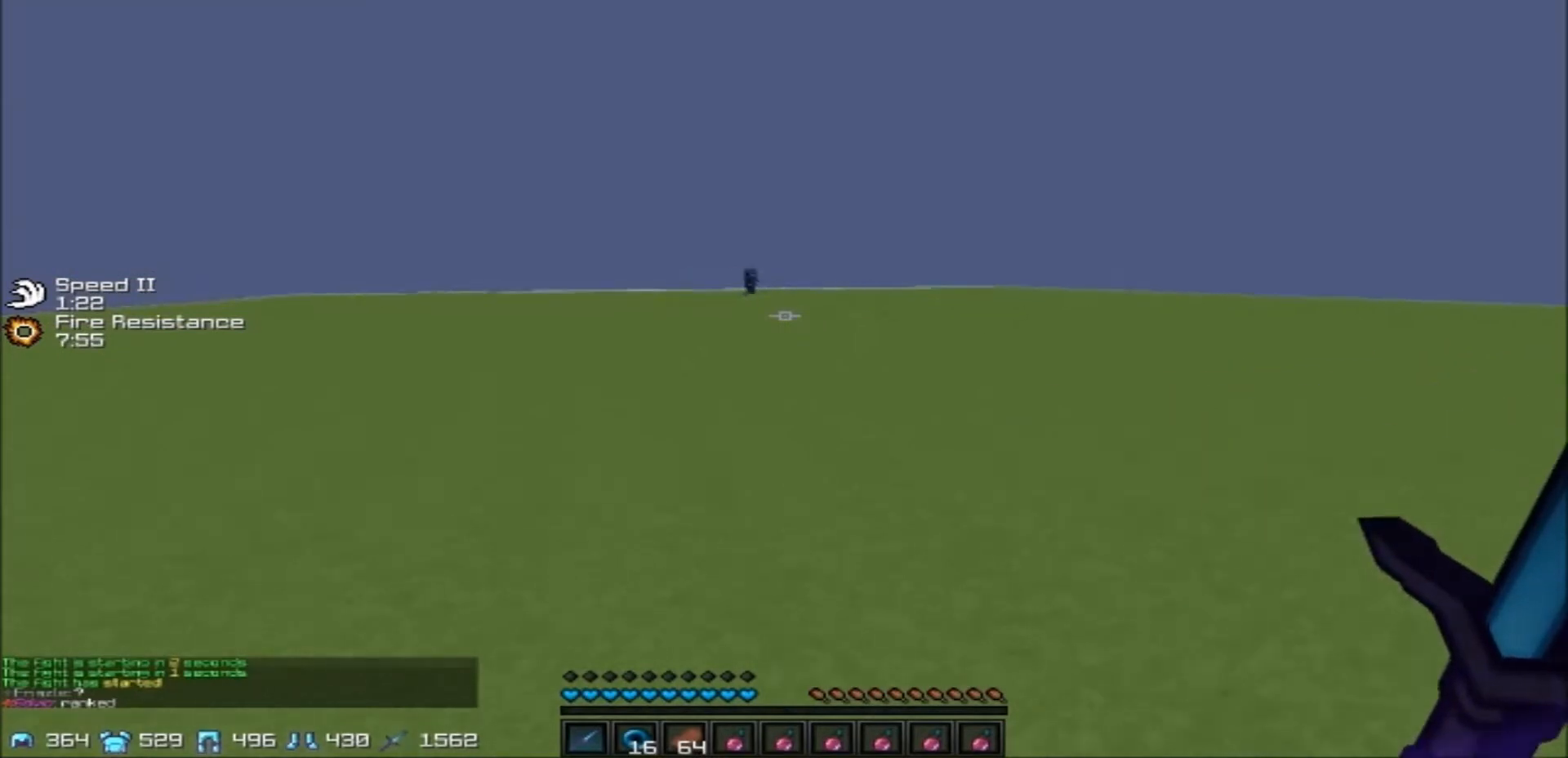
{"keys": ["w"], "events": []}
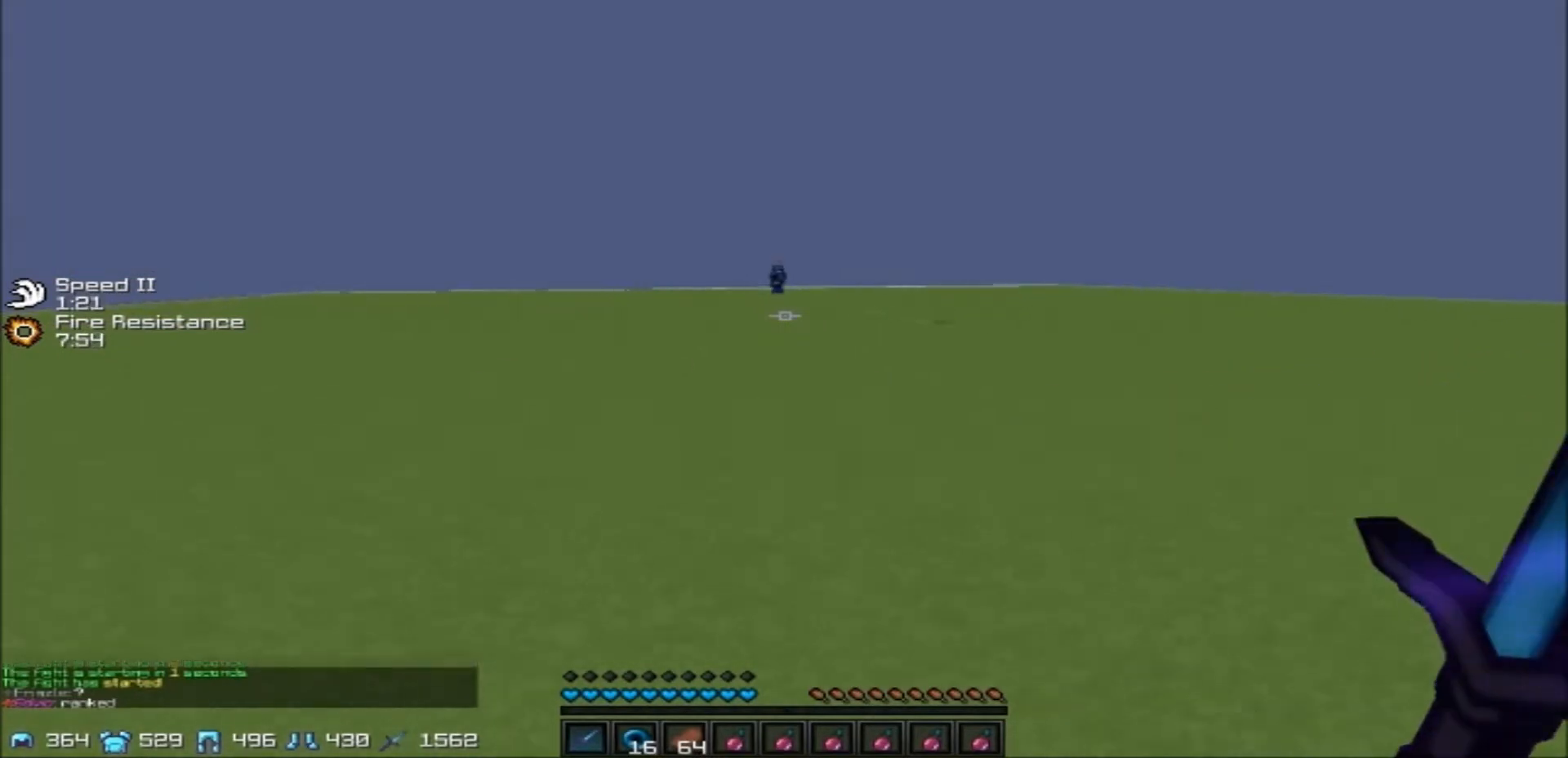
{"keys": ["w"], "events": []}
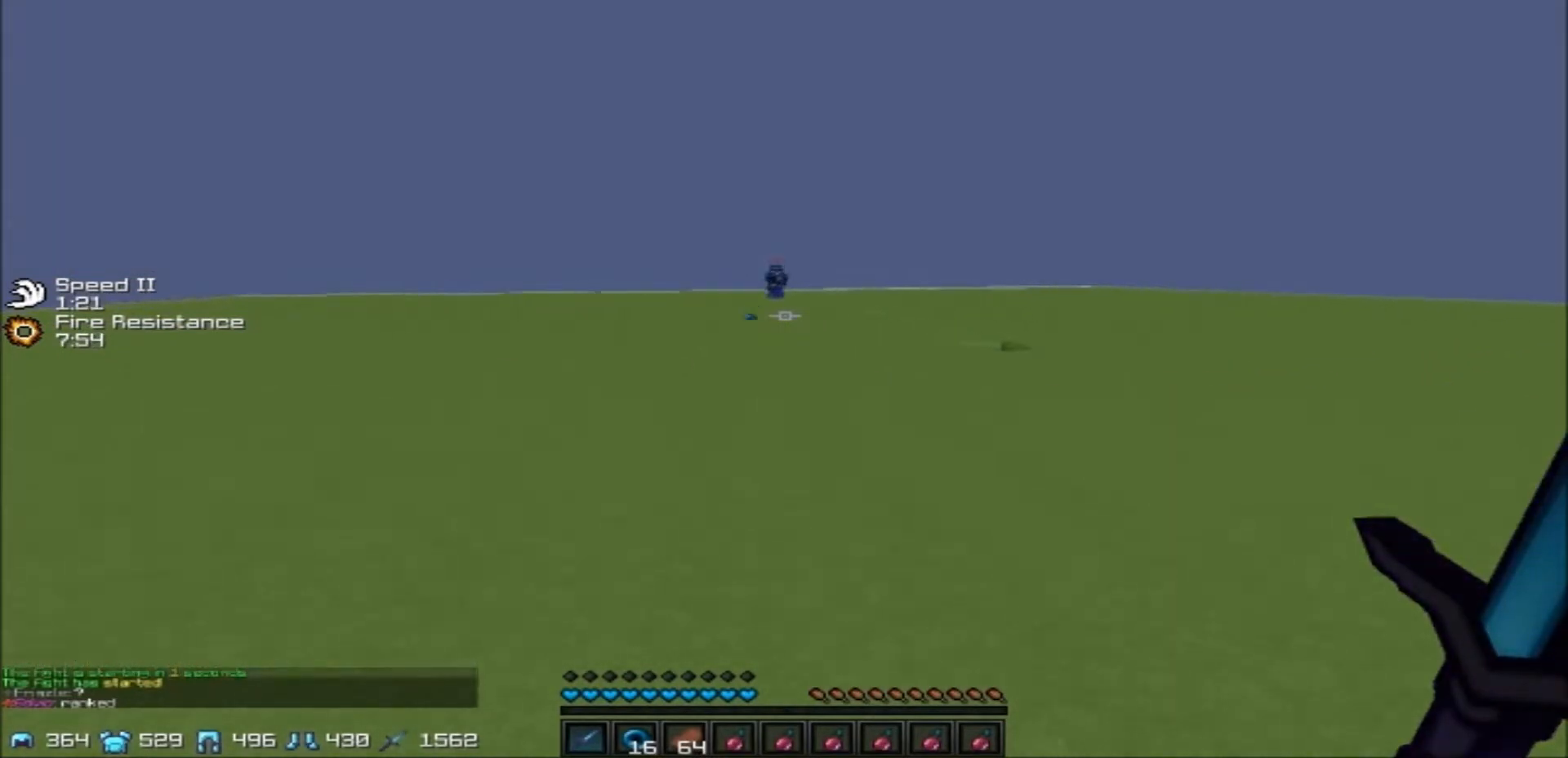
{"keys": ["a", "w"], "events": [[467, "a", "down"]]}
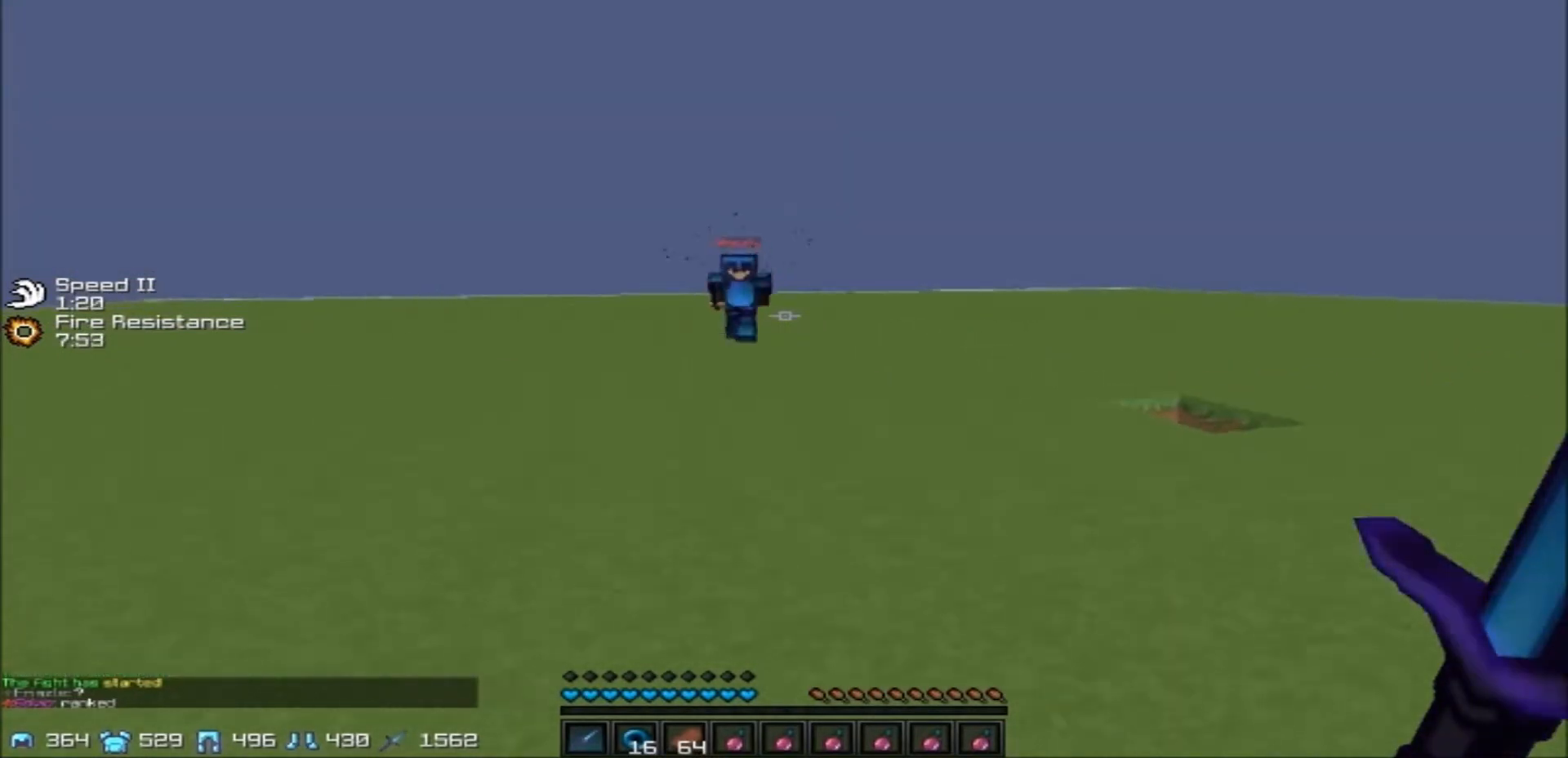
{"keys": ["a", "w"], "events": []}
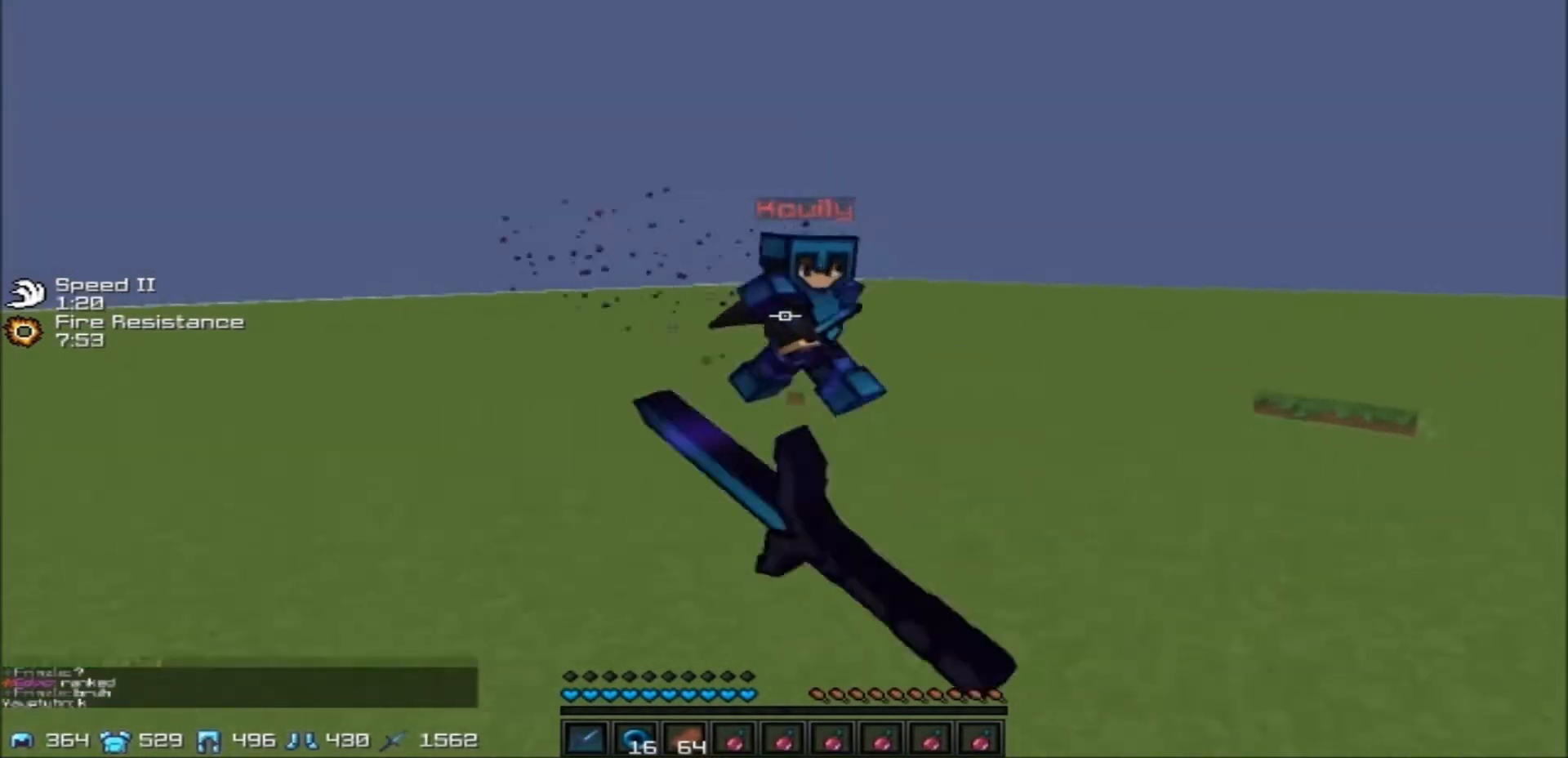
{"keys": ["a", "w"], "events": []}
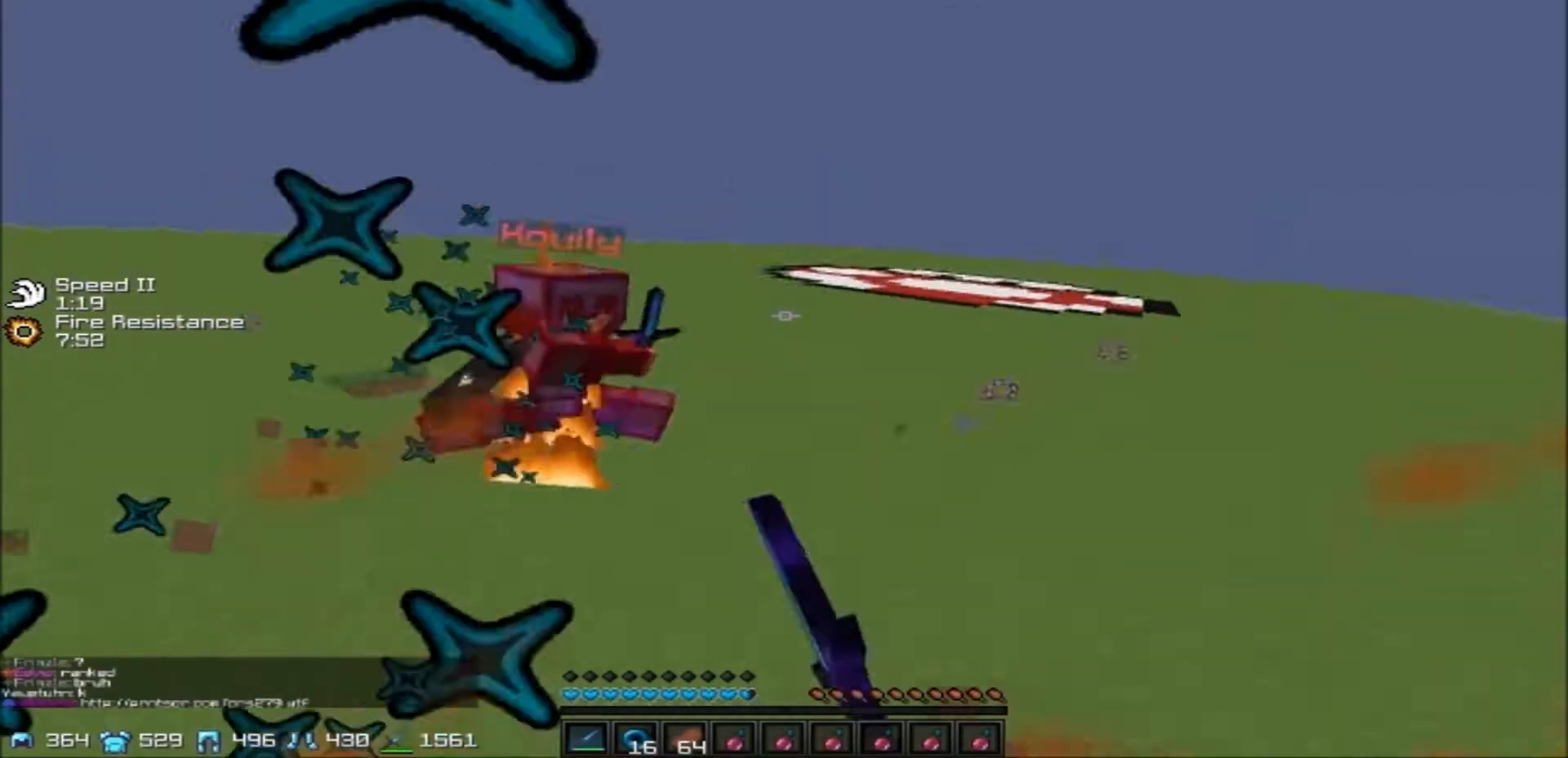
{"keys": ["d", "w"], "events": [[166, "d", "down"], [200, "a", "up"]]}
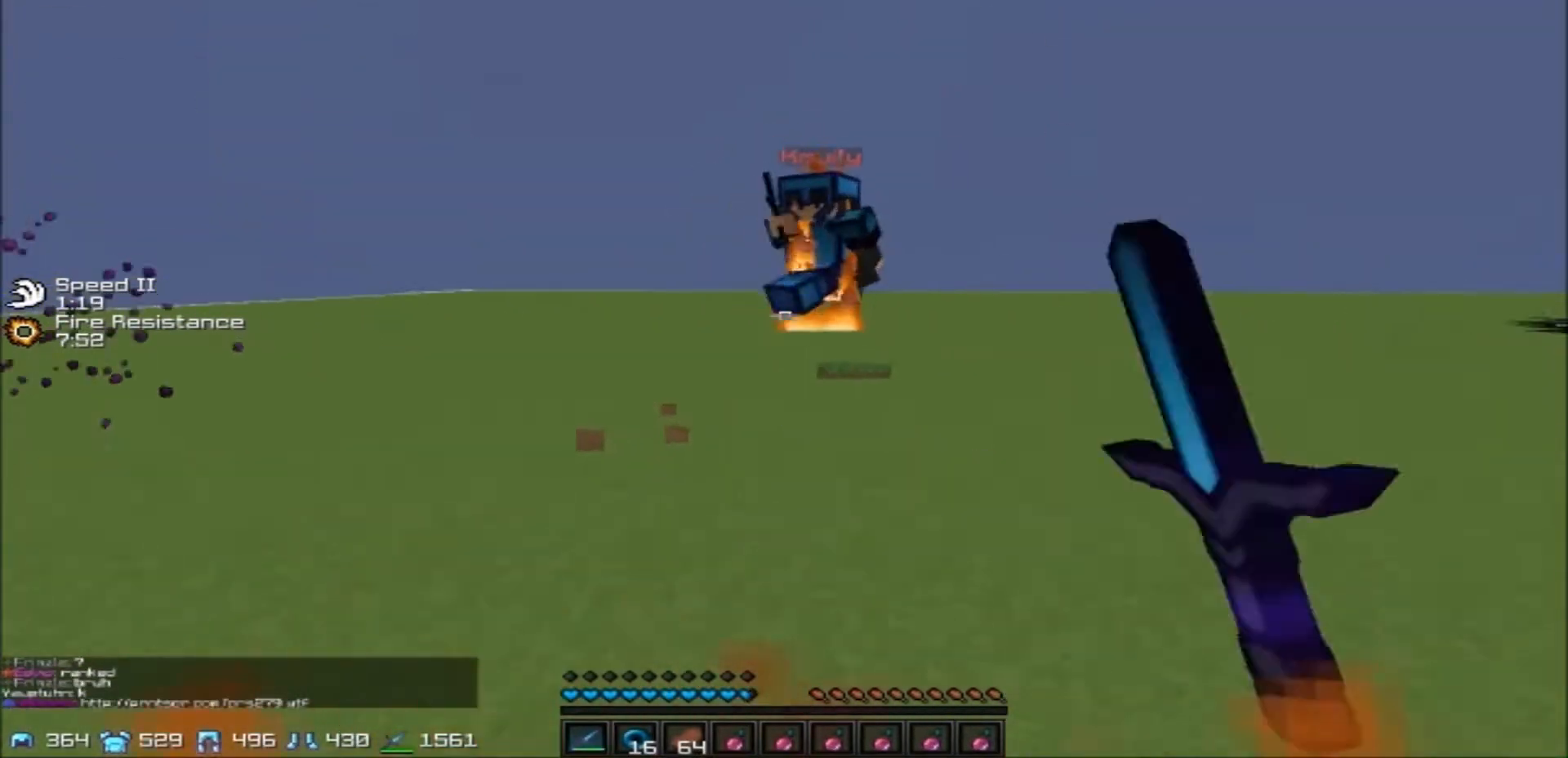
{"keys": ["d", "w"], "events": []}
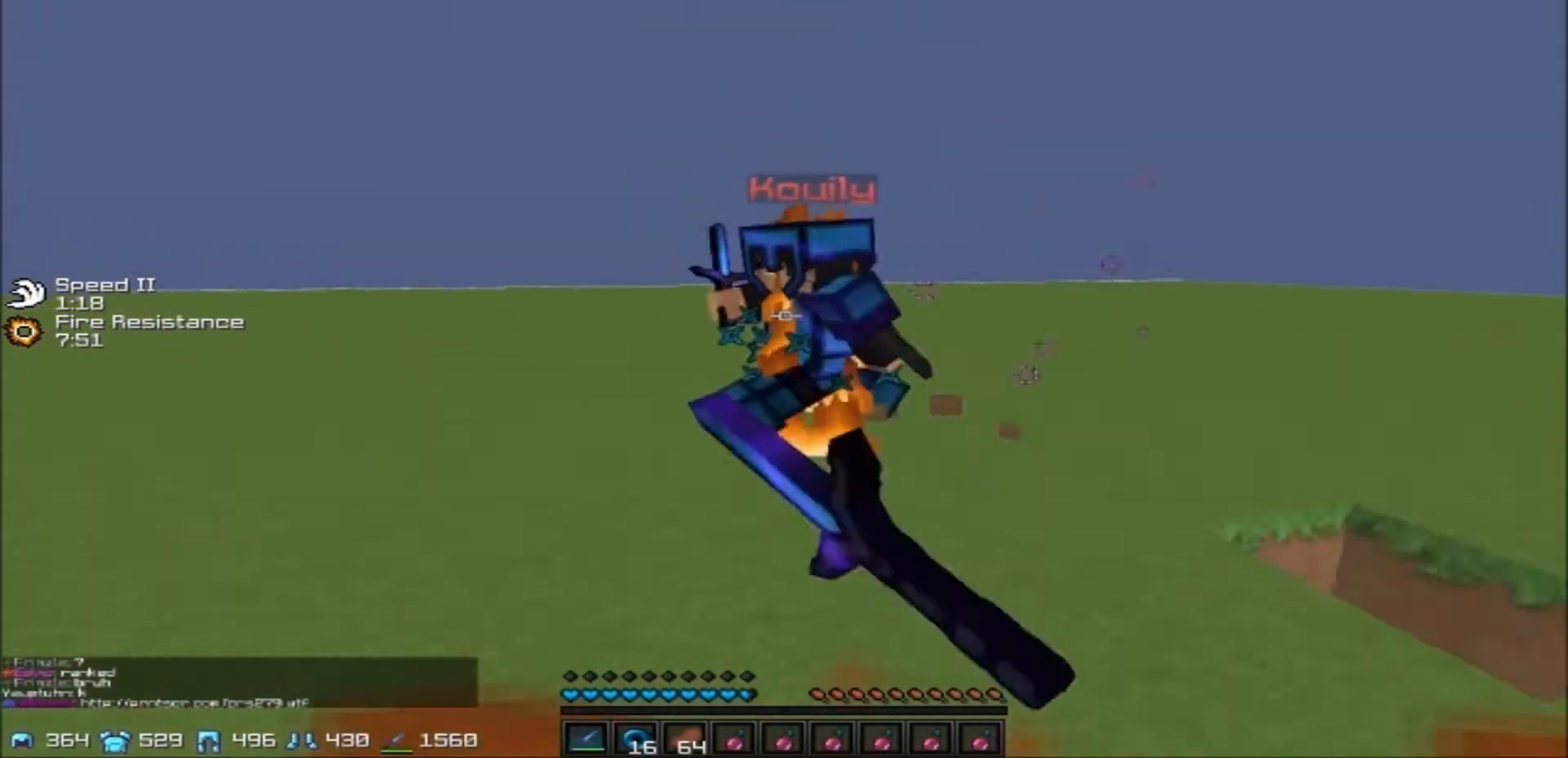
{"keys": ["a", "w"], "events": [[167, "a", "down"], [167, "d", "up"]]}
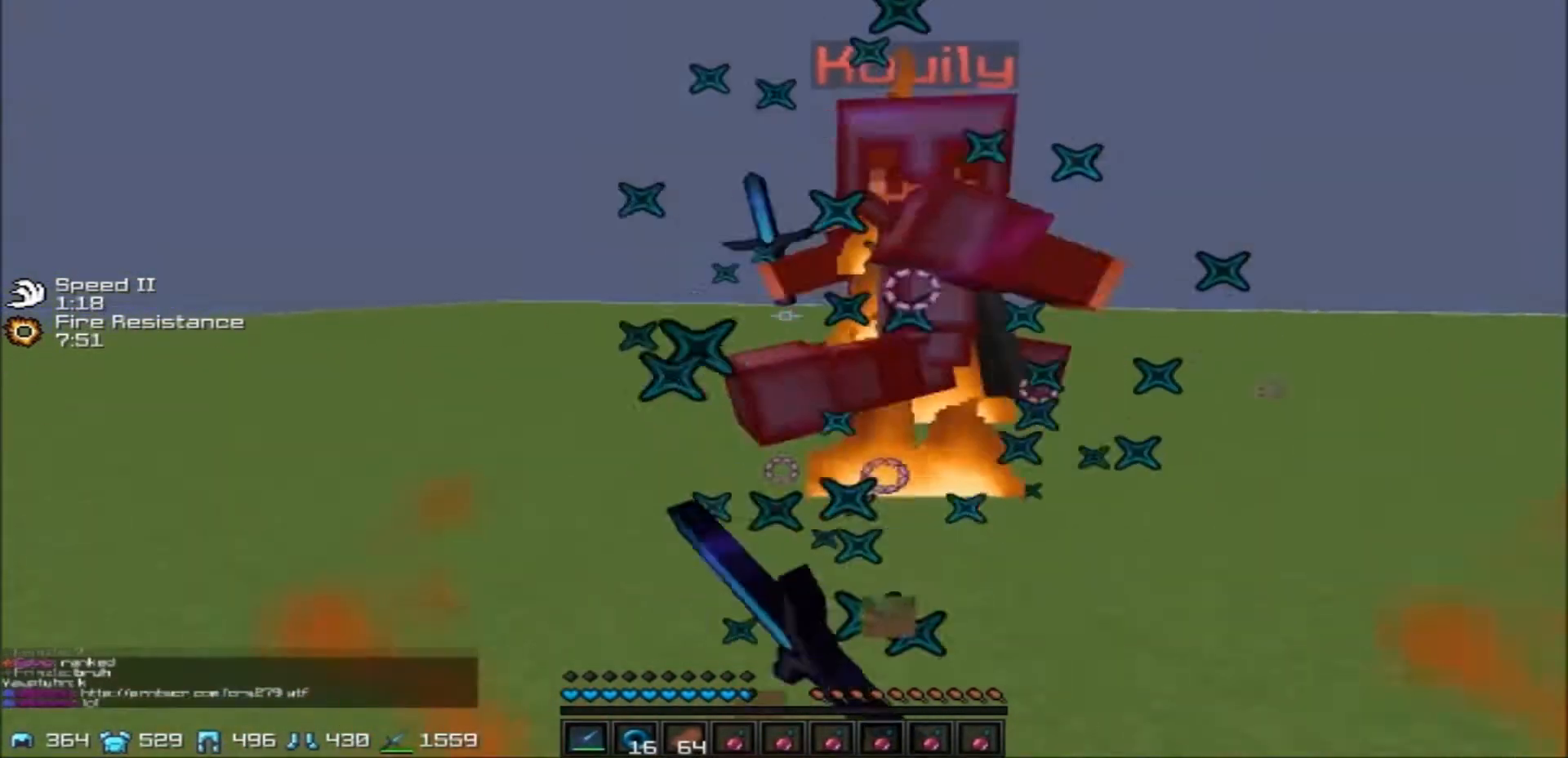
{"keys": ["a", "w"], "events": []}
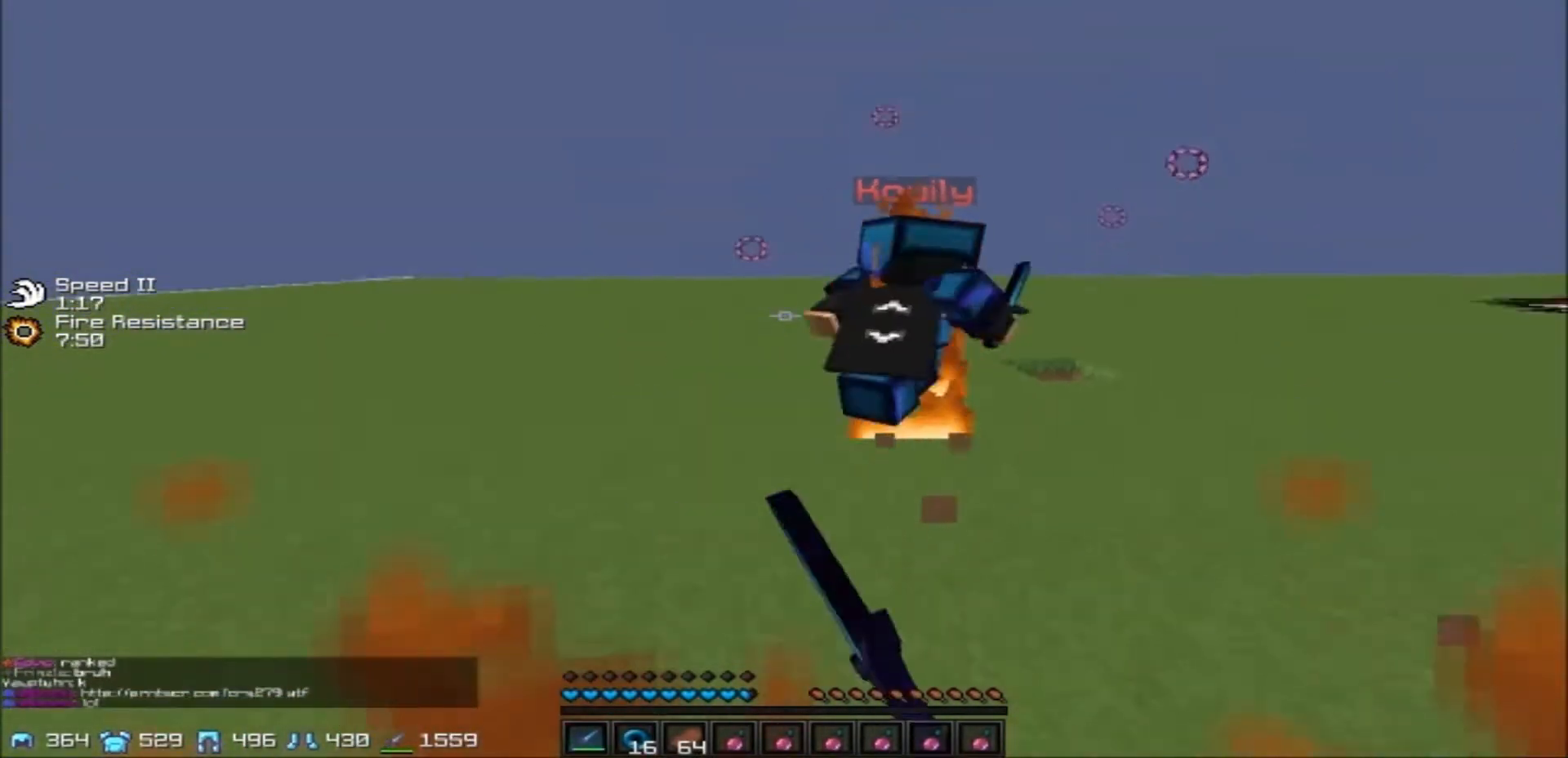
{"keys": ["a", "w"], "events": []}
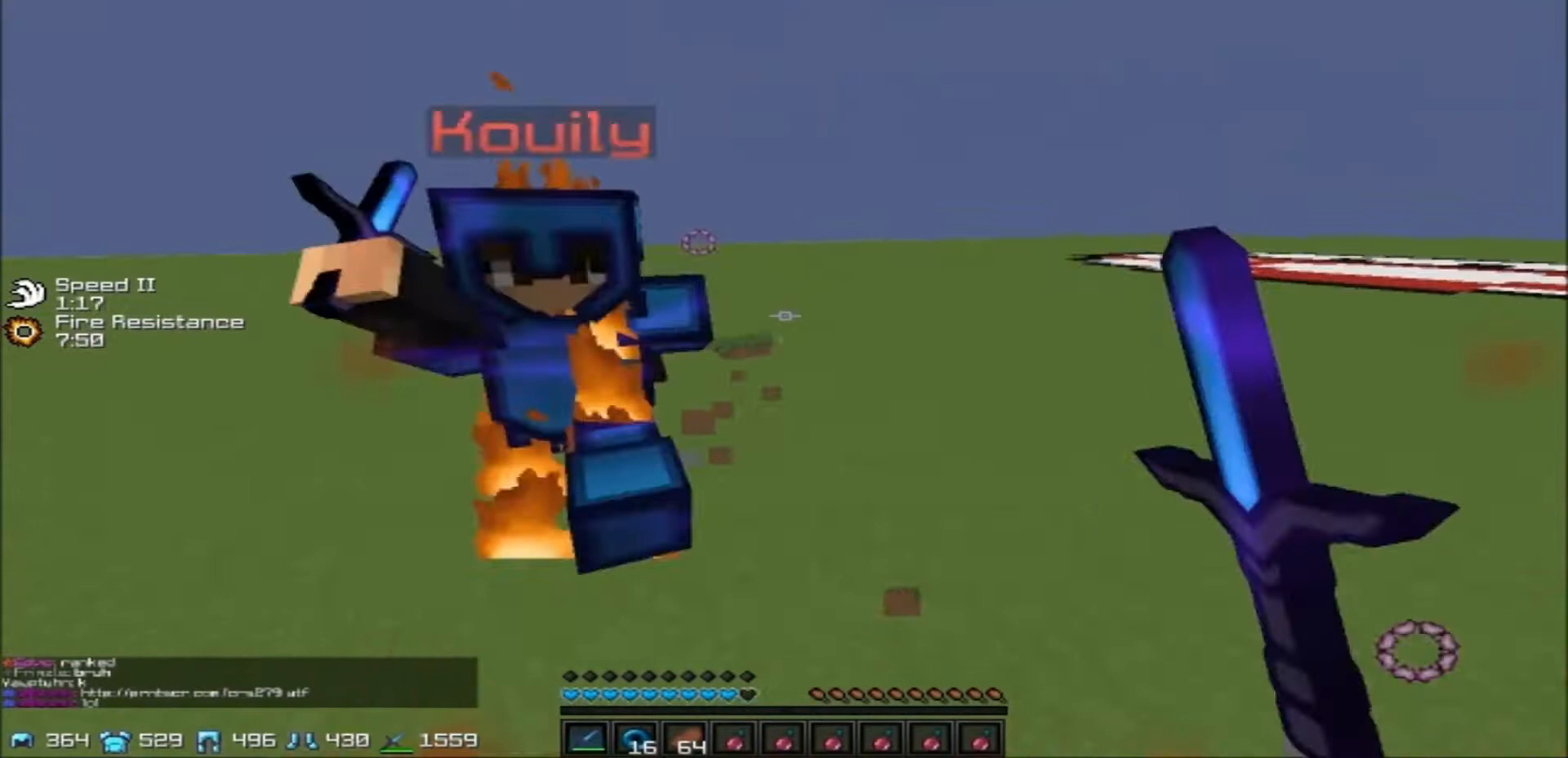
{"keys": ["a"], "events": [[267, "w", "up"]]}
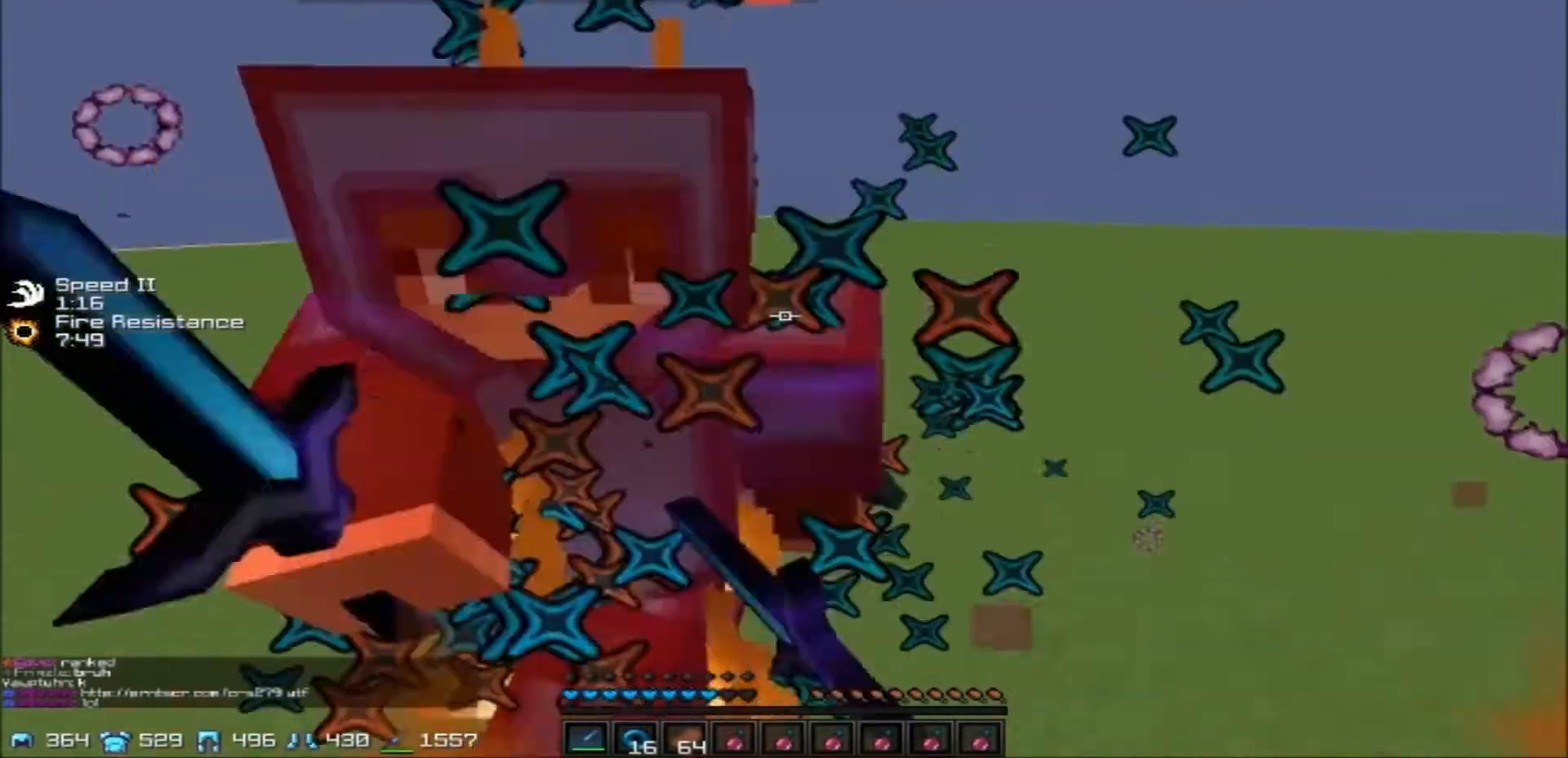
{"keys": ["a", "w"], "events": [[167, "w", "down"]]}
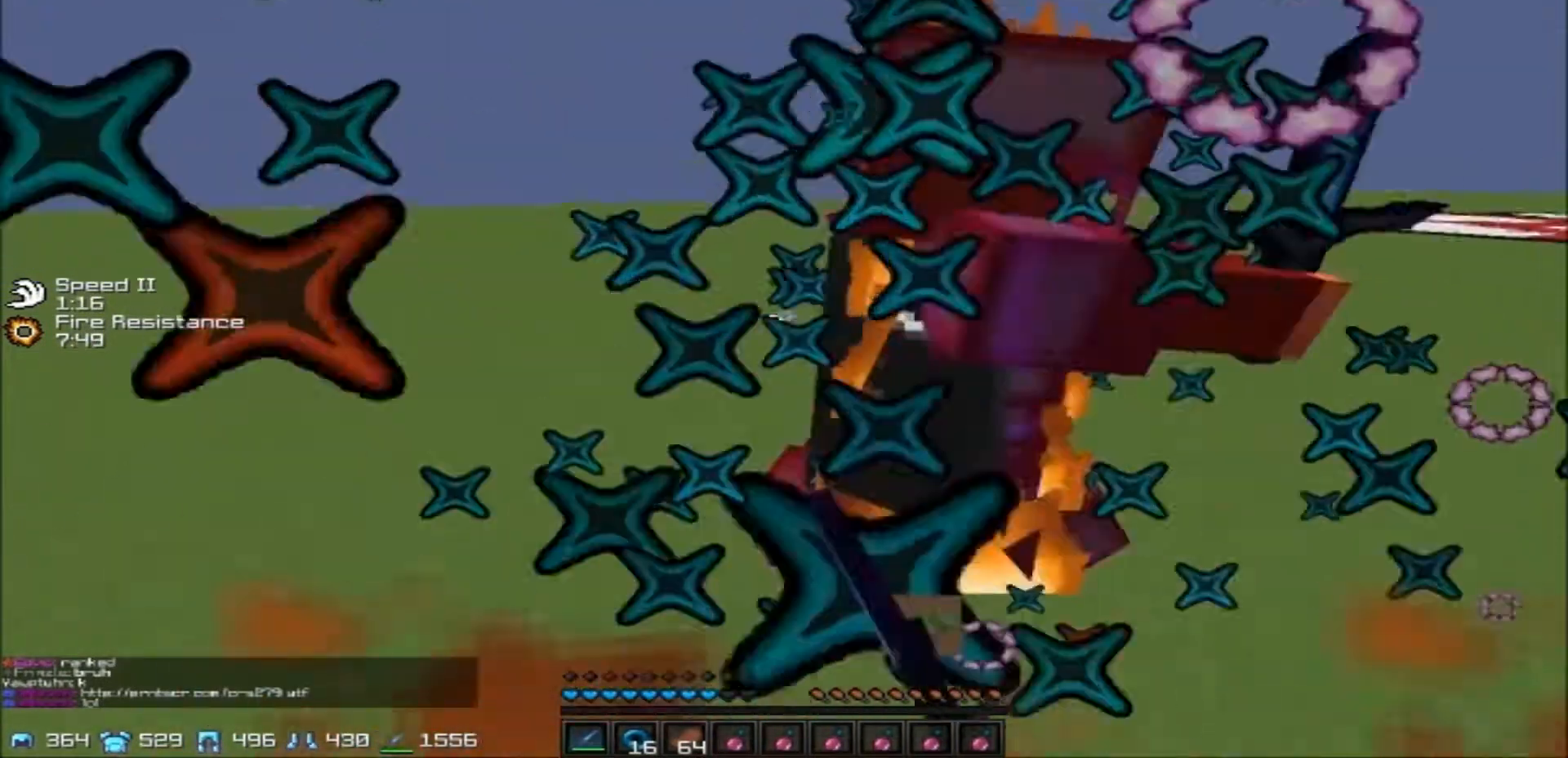
{"keys": ["d", "w"], "events": [[367, "a", "up"], [367, "d", "down"]]}
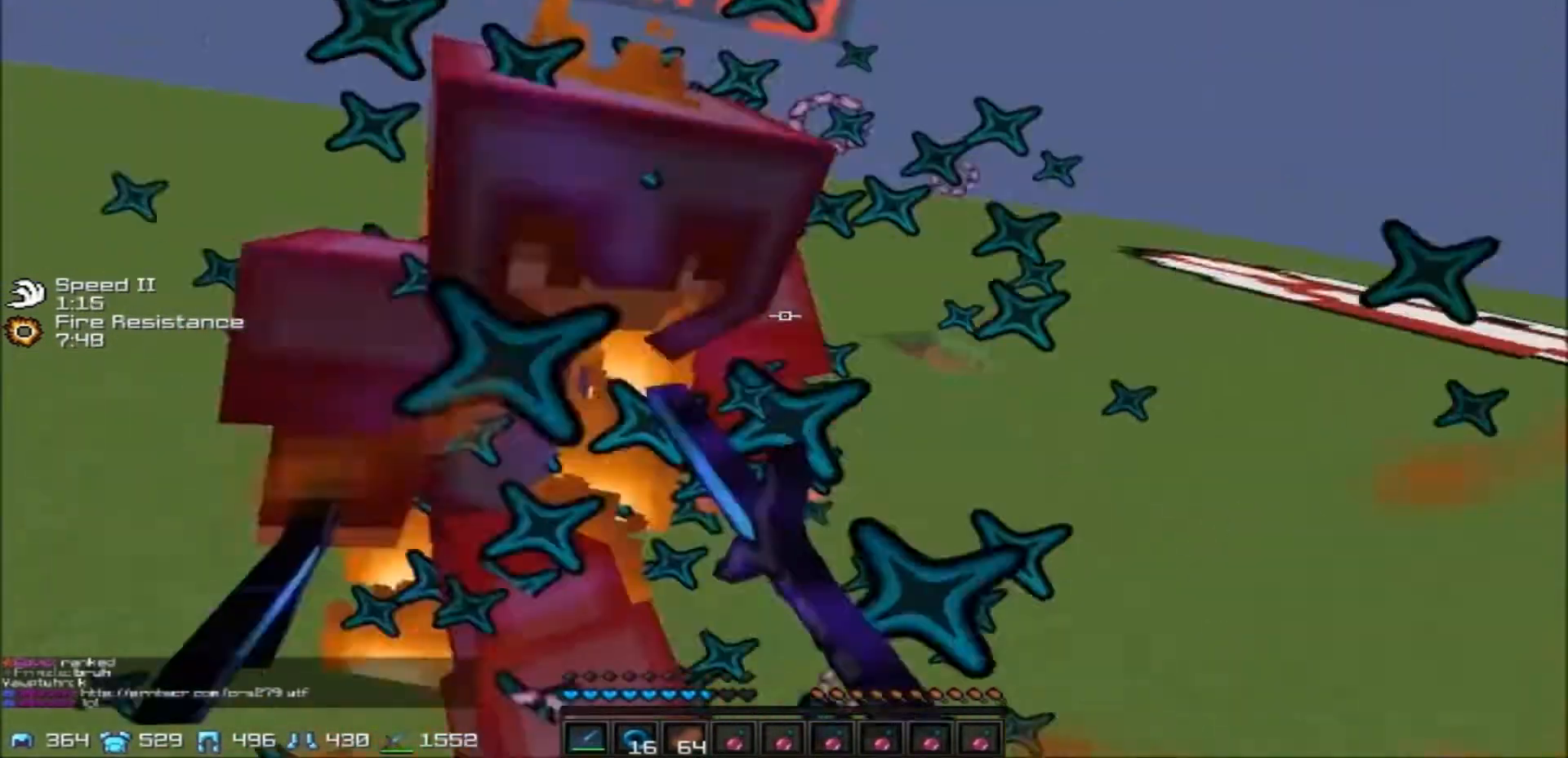
{"keys": ["a", "w"], "events": [[166, "a", "down"], [200, "d", "up"]]}
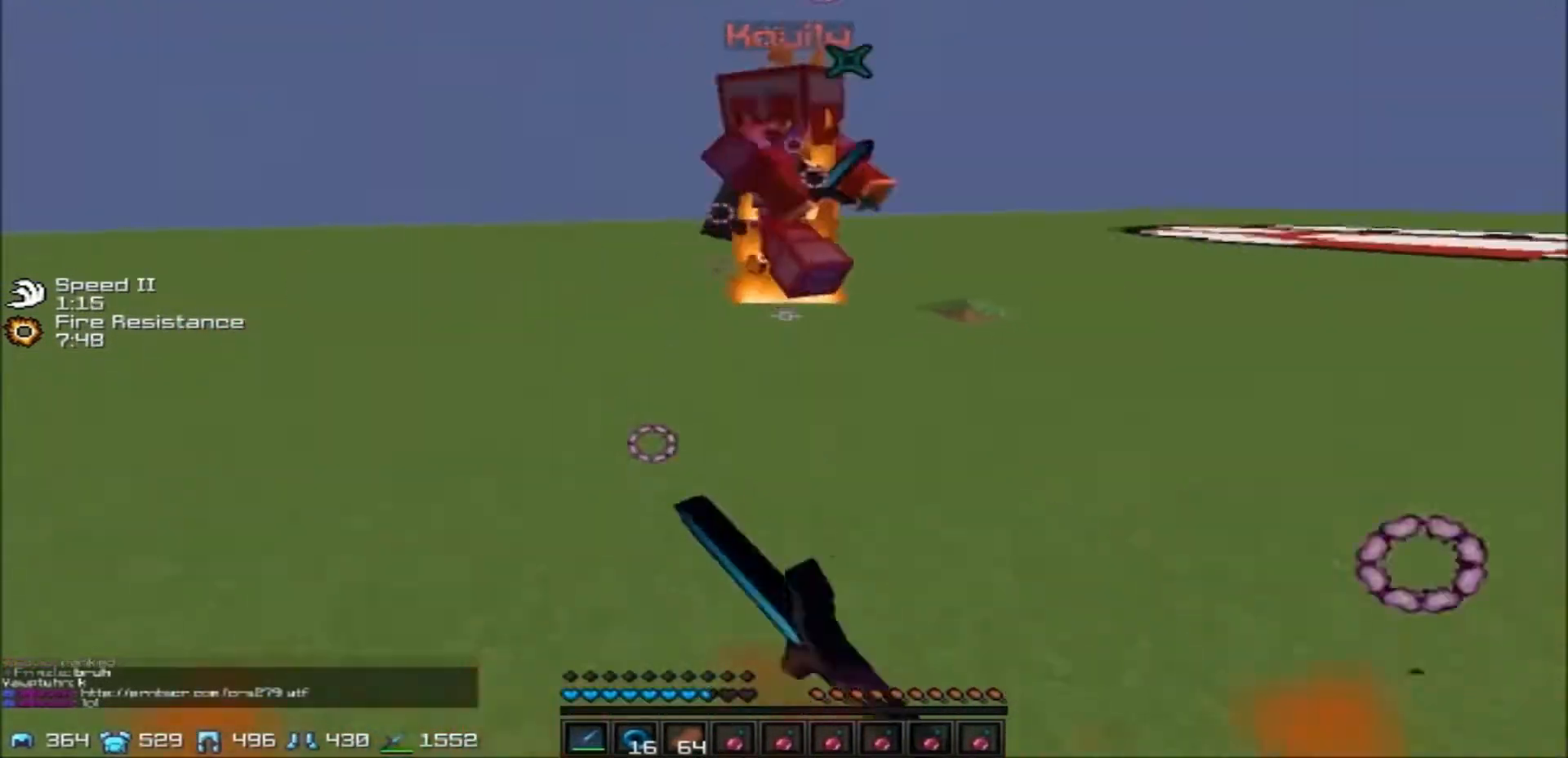
{"keys": ["a", "w"], "events": []}
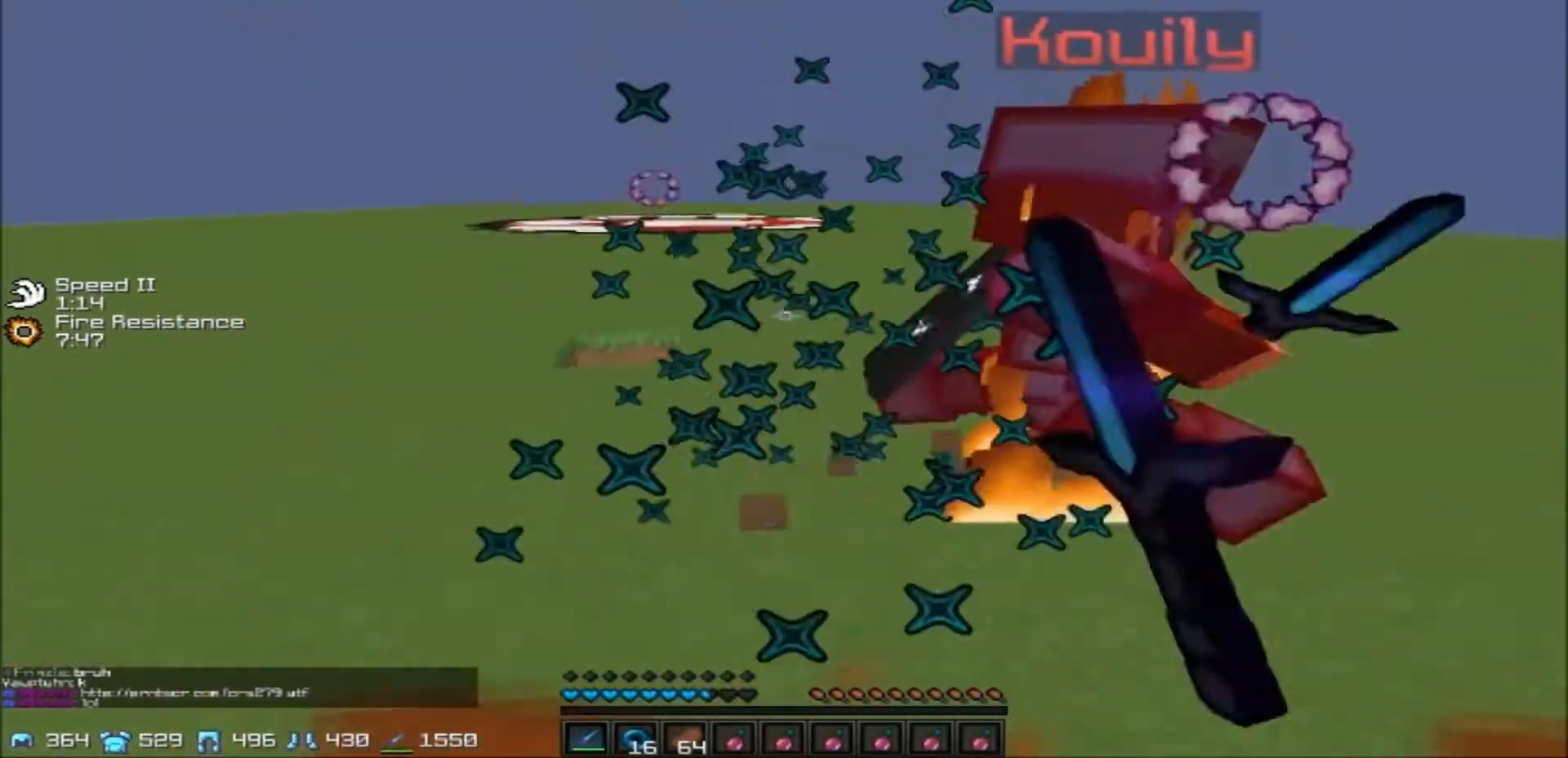
{"keys": ["d"], "events": [[401, "a", "up"], [468, "d", "down"], [468, "w", "up"]]}
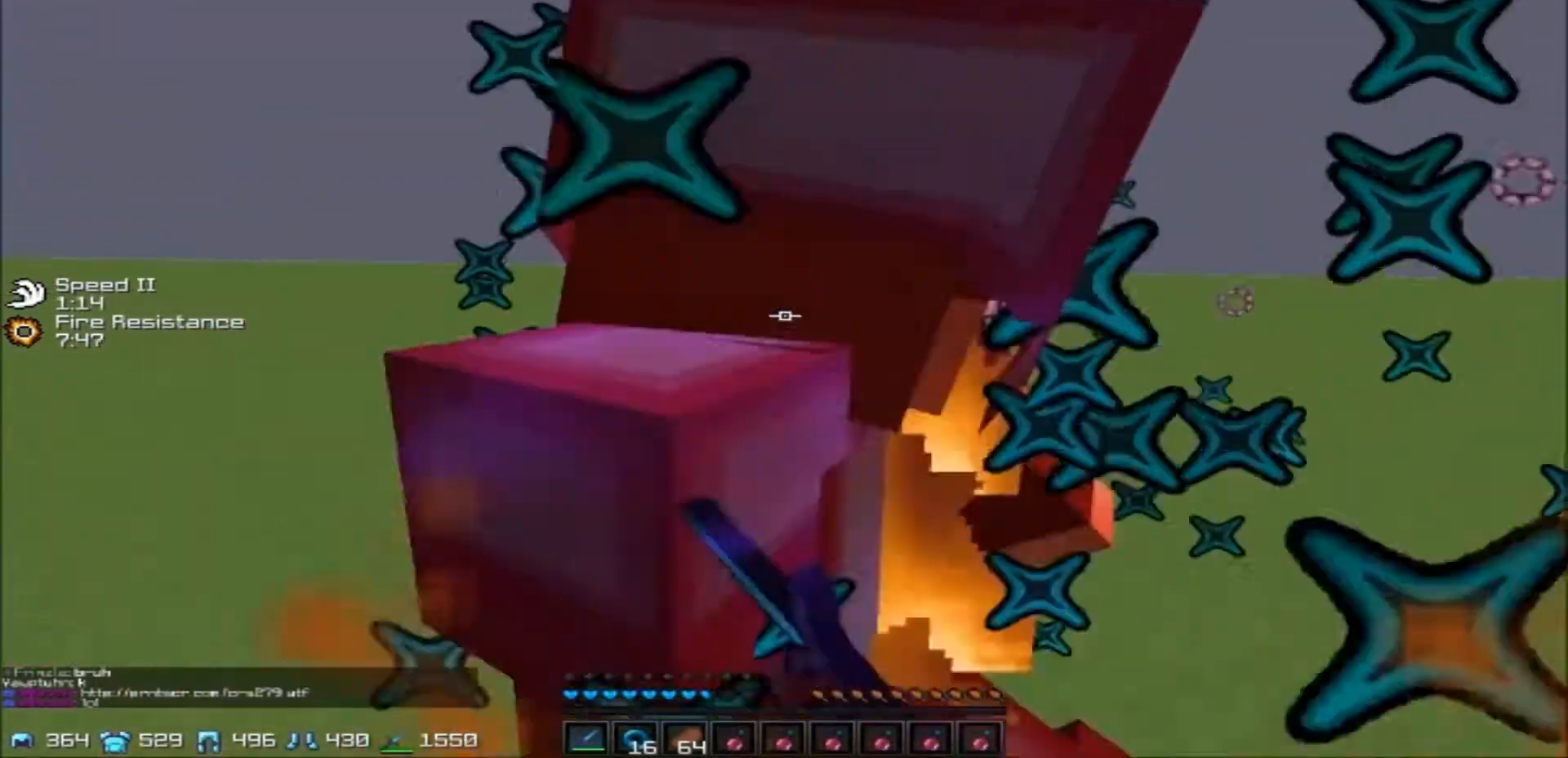
{"keys": ["d", "w"], "events": [[367, "w", "down"]]}